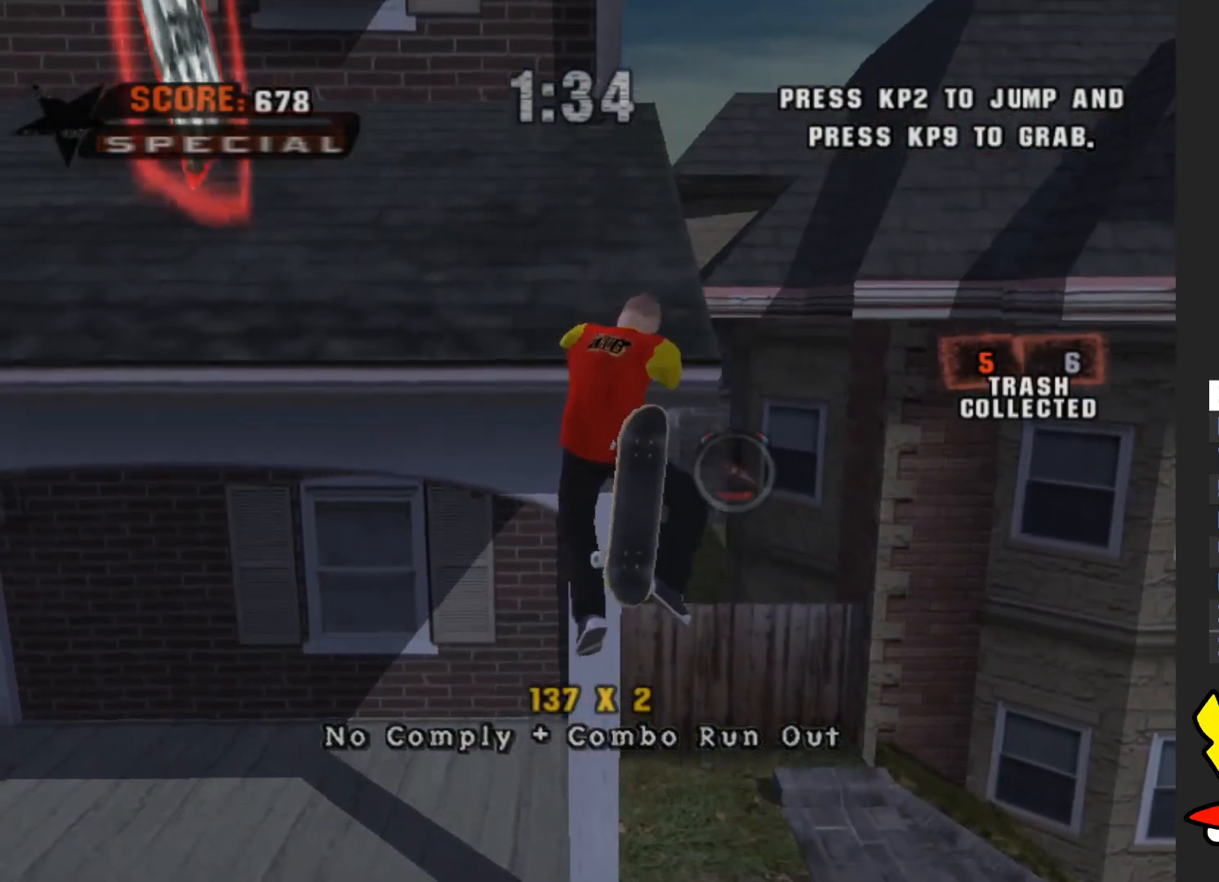
Gameplay with a controller (Xbox layout); each line is a JSON object with the inputs held at the frame after it. "events" lists button and stick changes between this image and that frame as [ms after this image, input, new state], when the widget could be followed in between. Not read: L3 R3.
{"buttons": [], "left_stick": "up-left", "right_stick": "center", "events": [[100, "A", "up"]]}
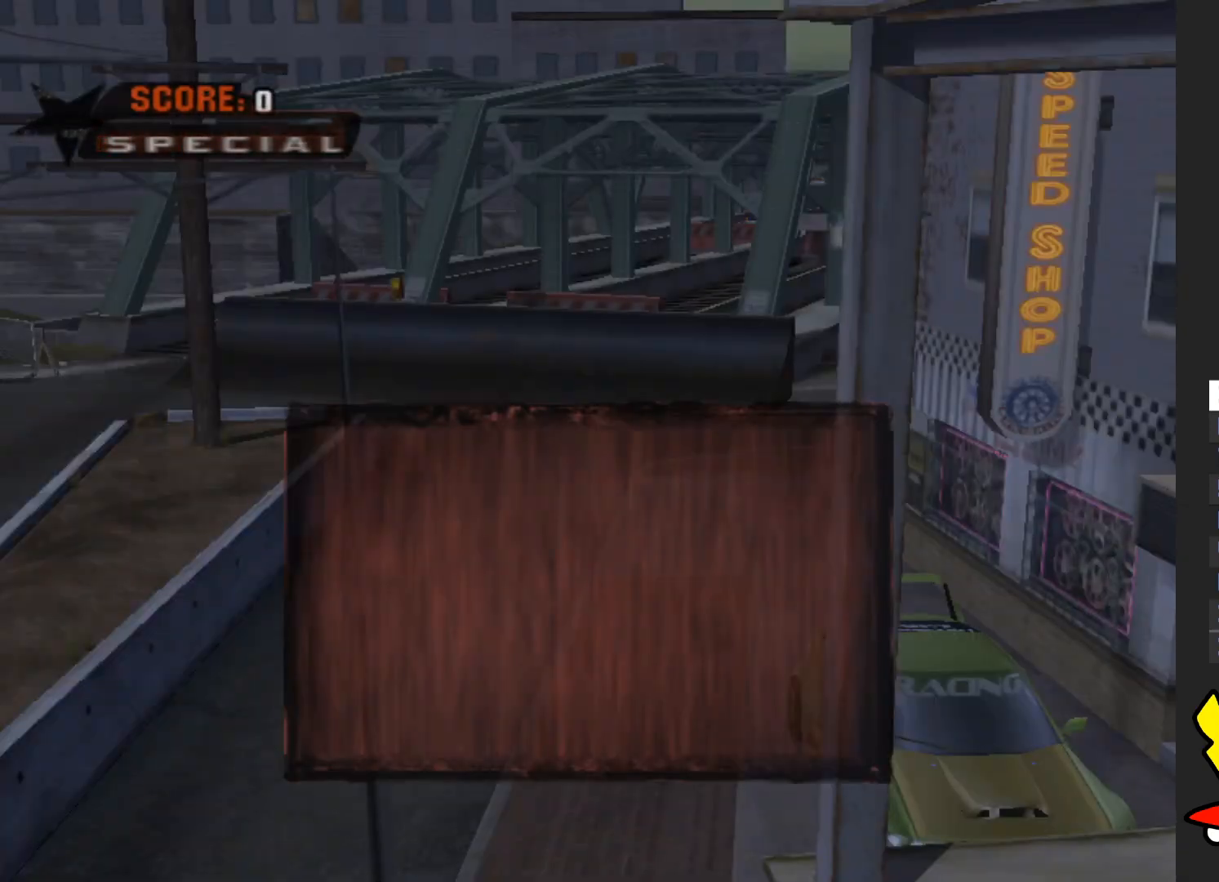
{"buttons": [], "left_stick": "center", "right_stick": "center", "events": [[100, "left_stick", "center"]]}
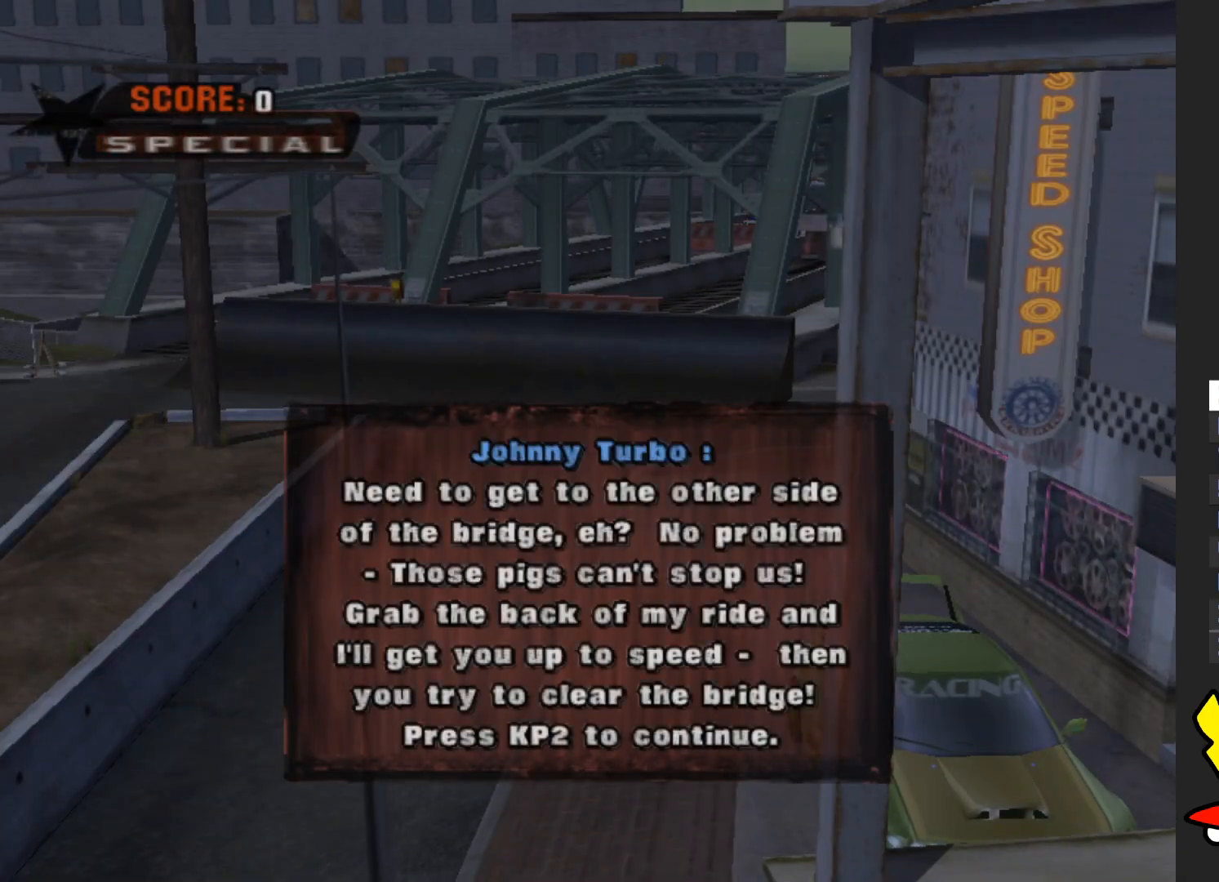
{"buttons": [], "left_stick": "center", "right_stick": "center", "events": []}
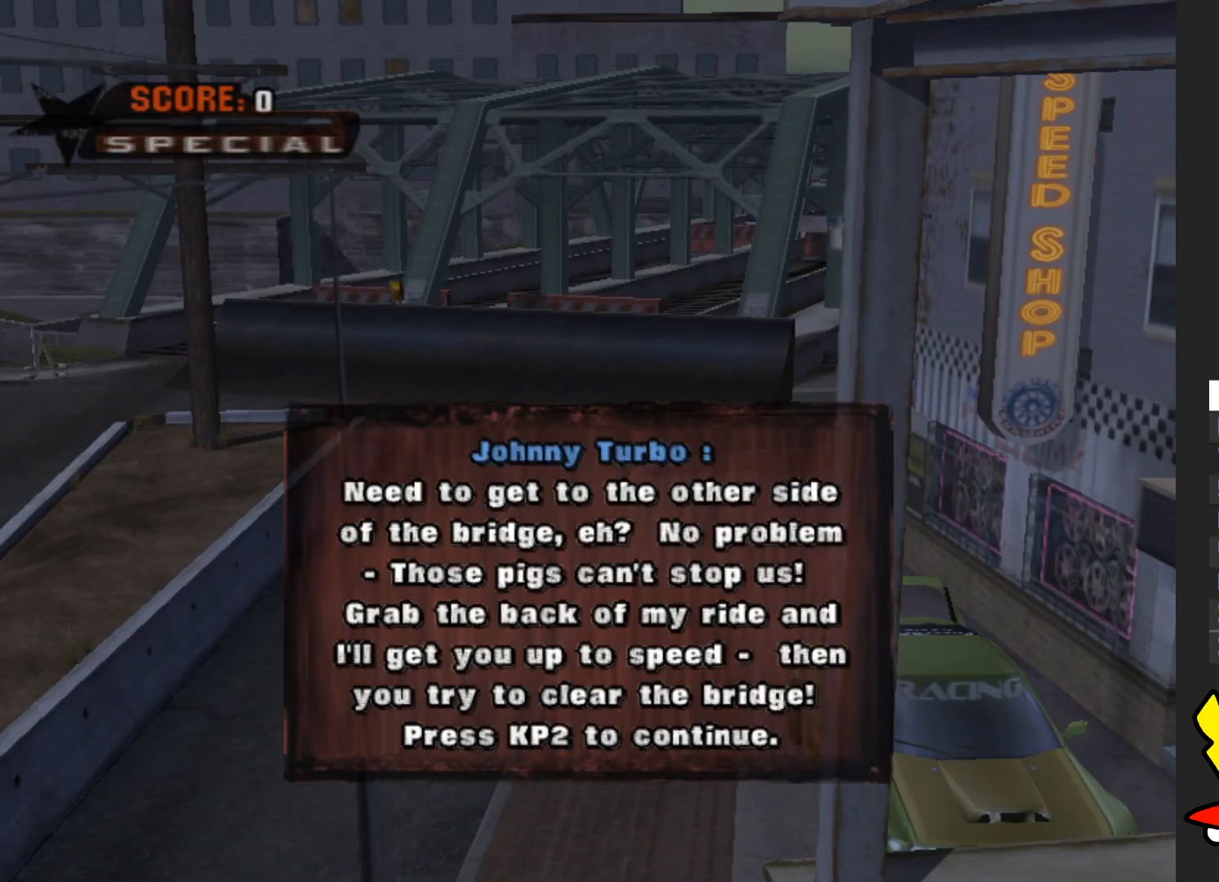
{"buttons": ["A"], "left_stick": "center", "right_stick": "center", "events": [[433, "A", "down"]]}
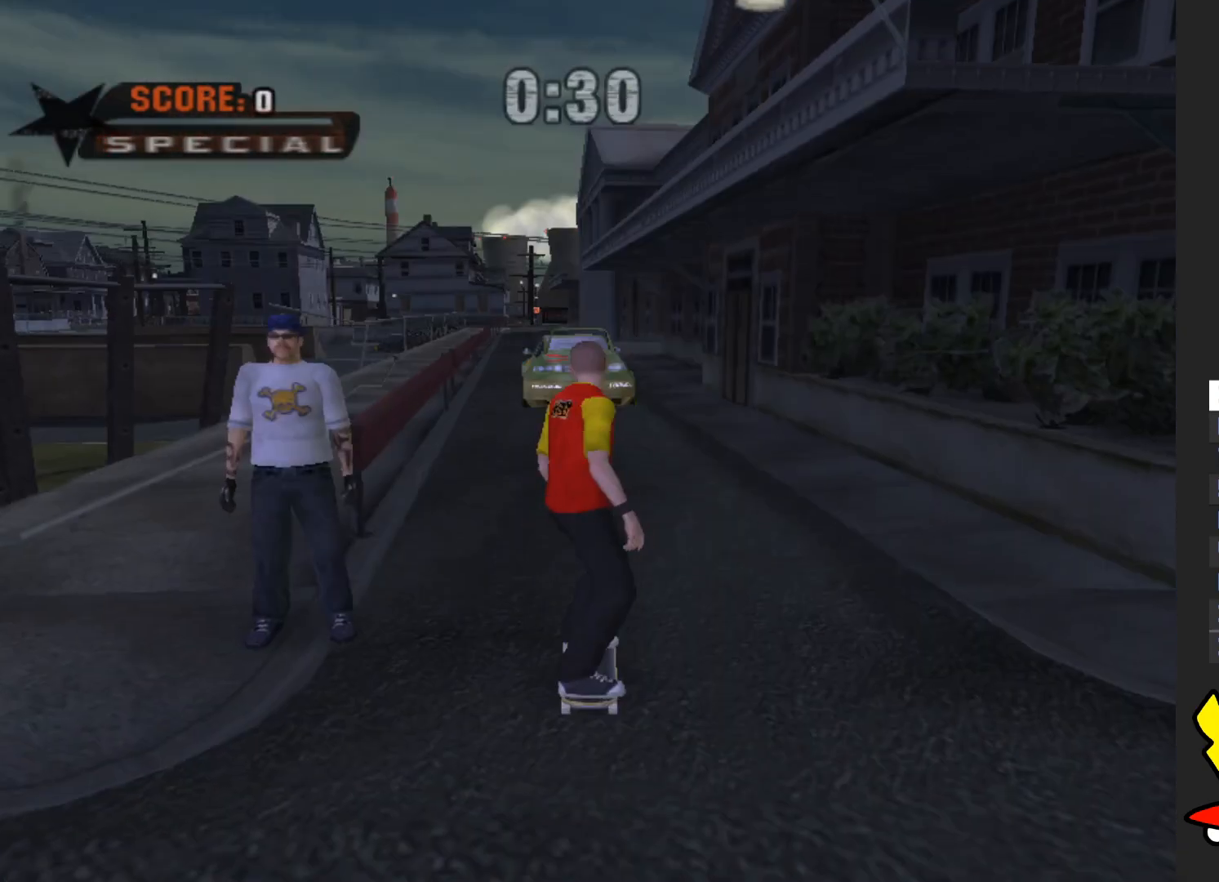
{"buttons": [], "left_stick": "center", "right_stick": "center", "events": [[100, "A", "up"]]}
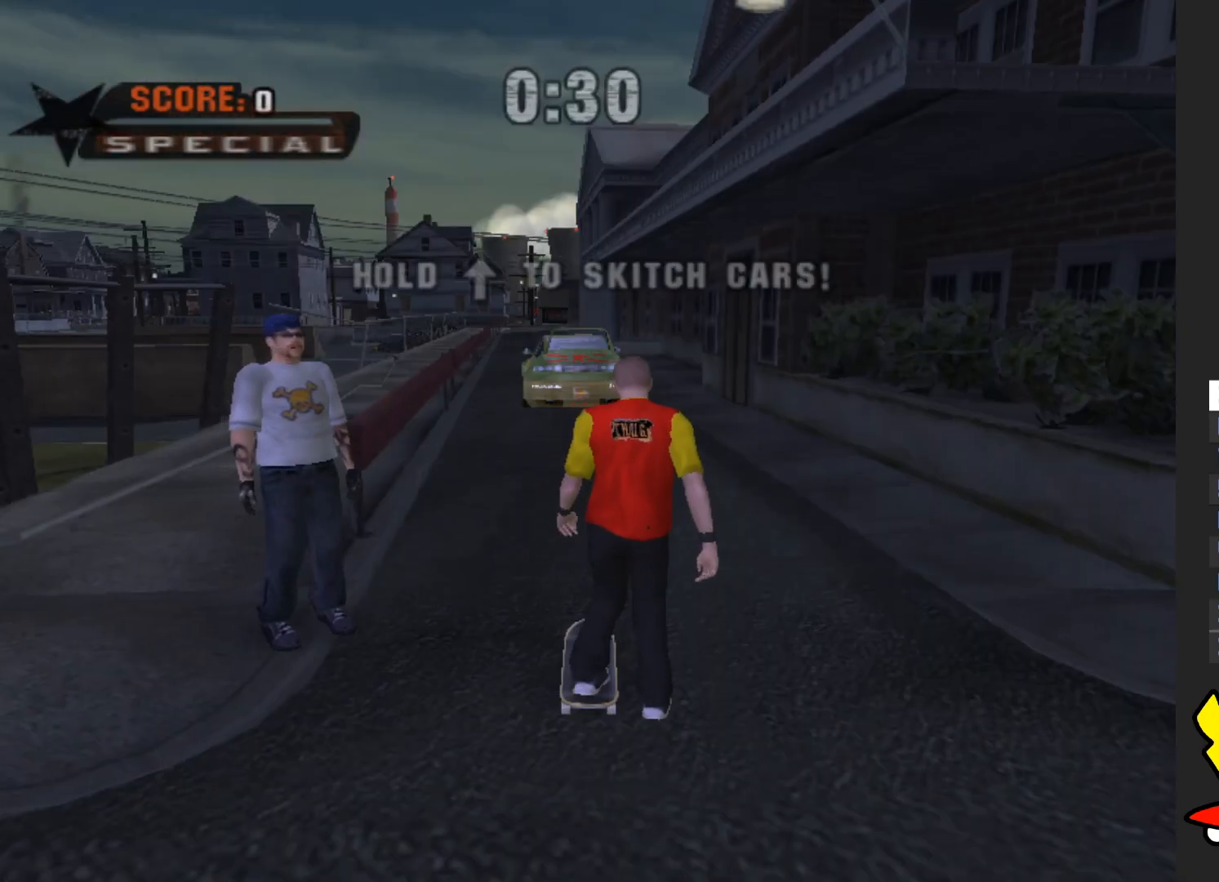
{"buttons": ["A"], "left_stick": "up", "right_stick": "center", "events": [[50, "A", "down"], [283, "left_stick", "up"]]}
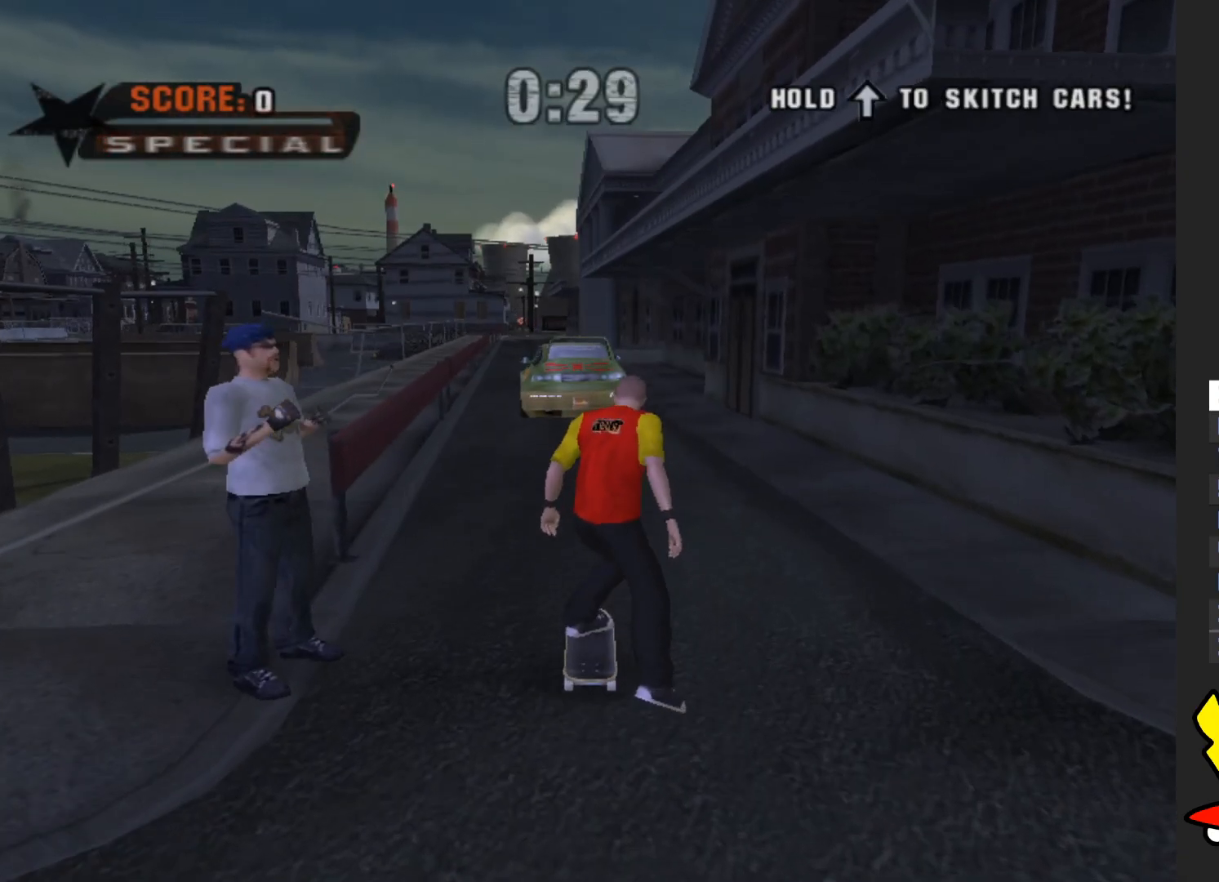
{"buttons": ["A"], "left_stick": "up", "right_stick": "center", "events": []}
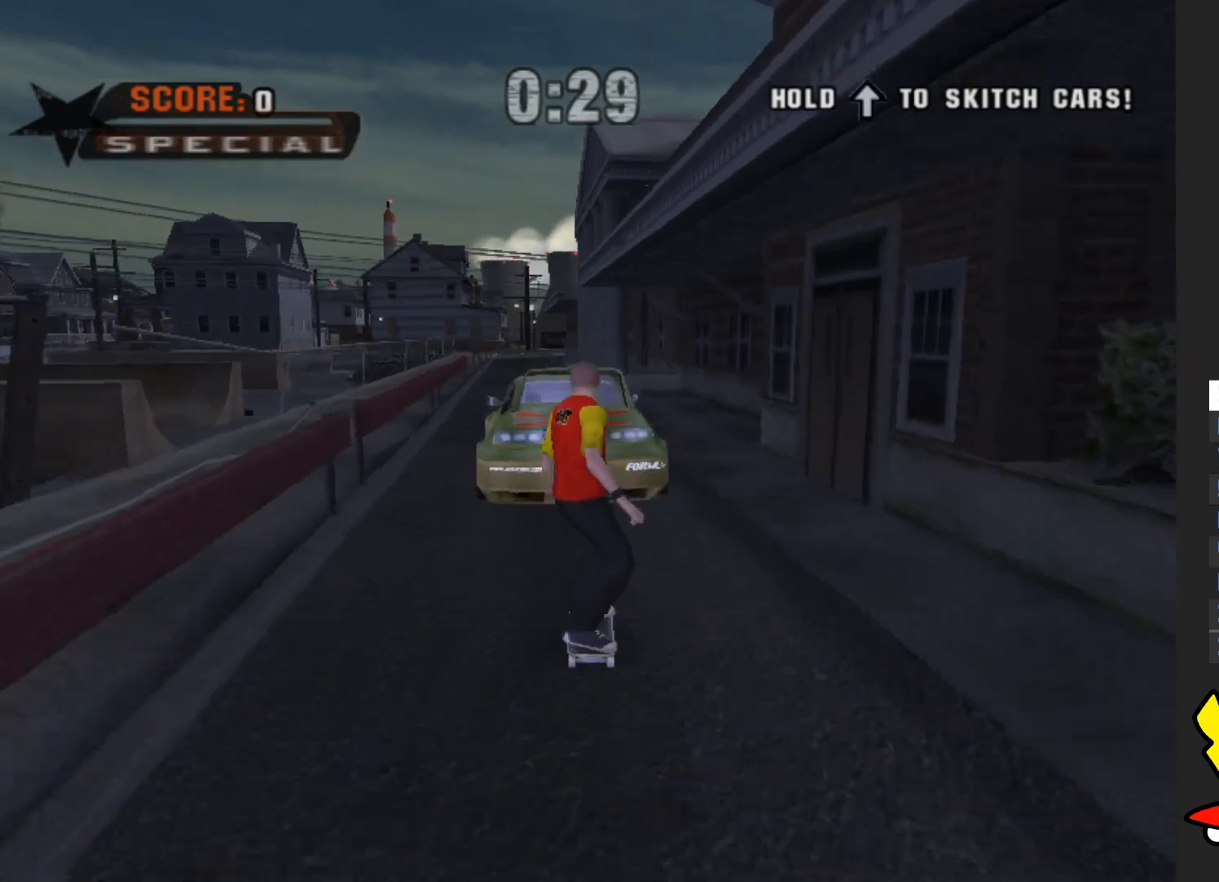
{"buttons": ["A"], "left_stick": "up", "right_stick": "center", "events": []}
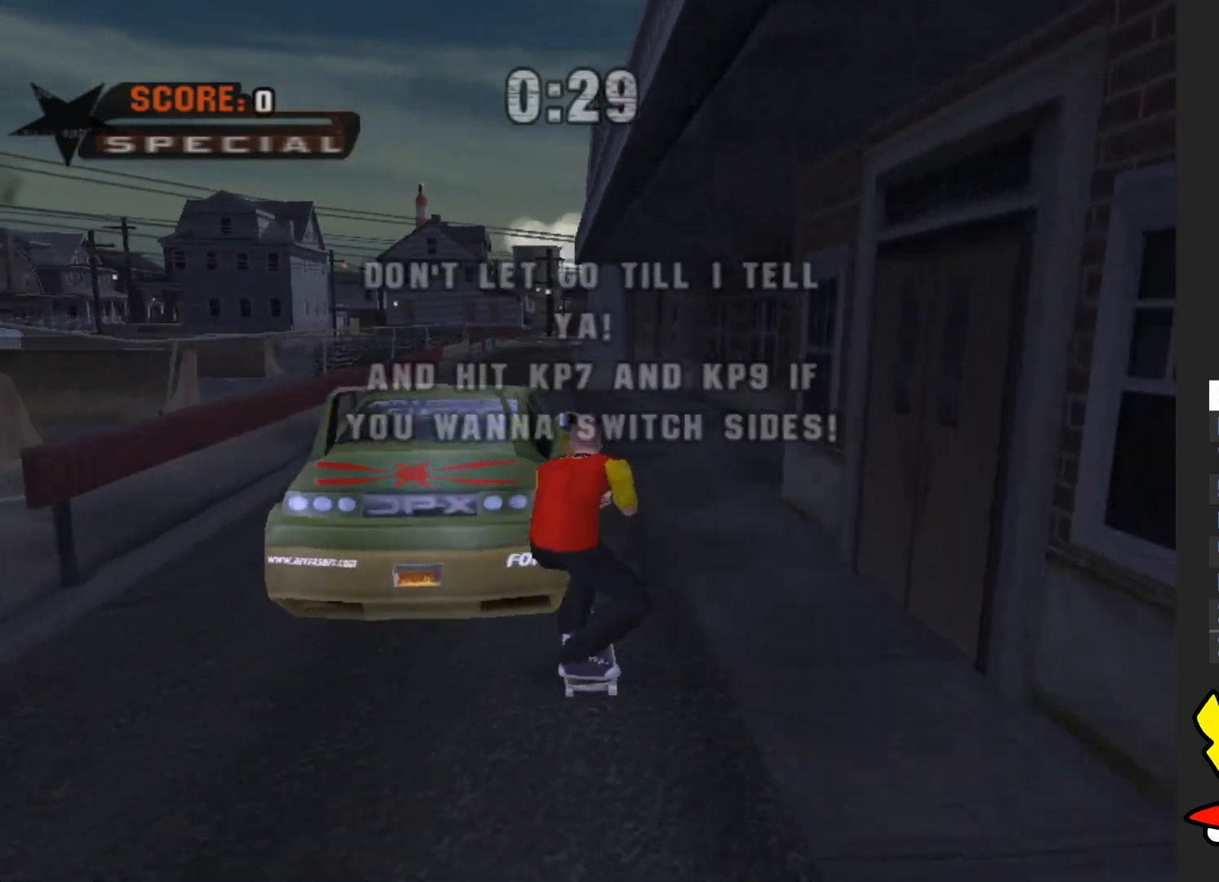
{"buttons": ["A"], "left_stick": "center", "right_stick": "center", "events": [[17, "left_stick", "center"]]}
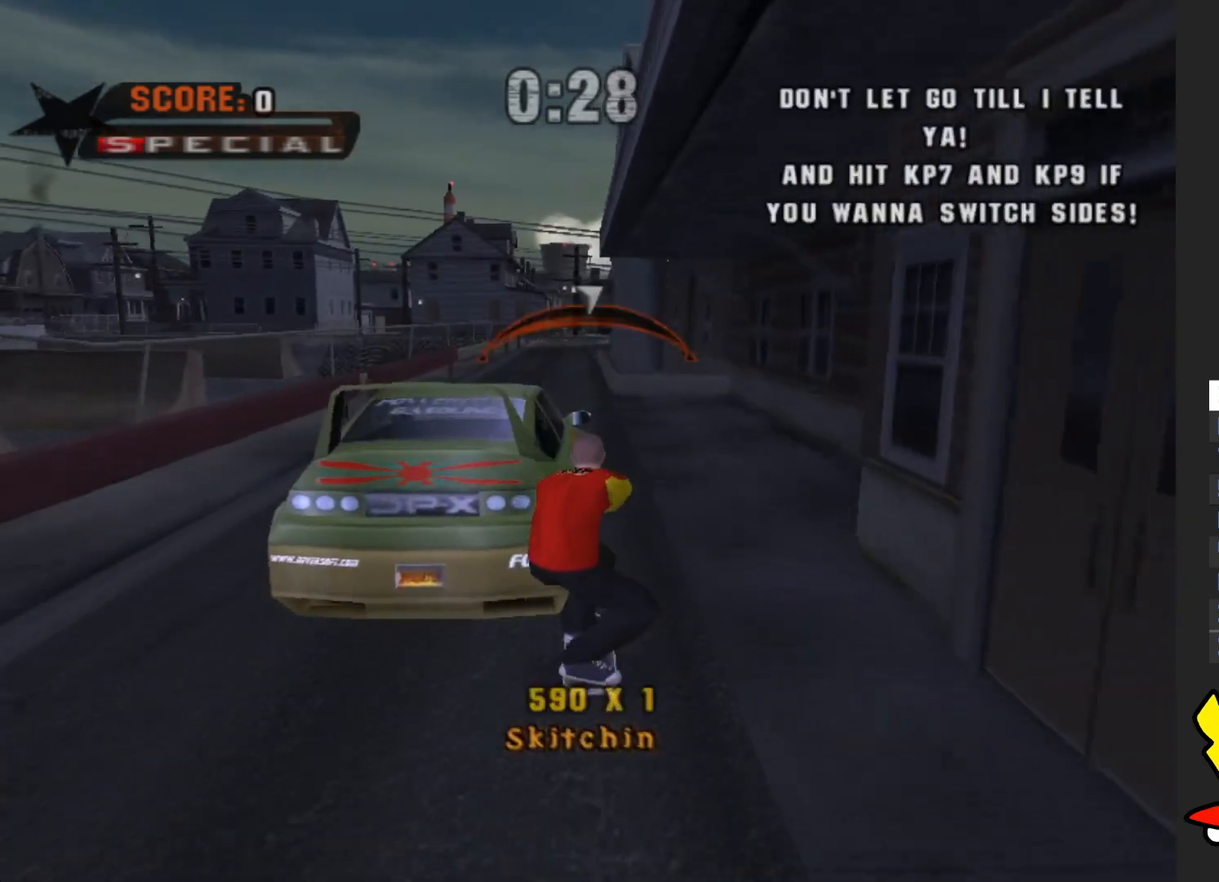
{"buttons": ["A"], "left_stick": "center", "right_stick": "center", "events": []}
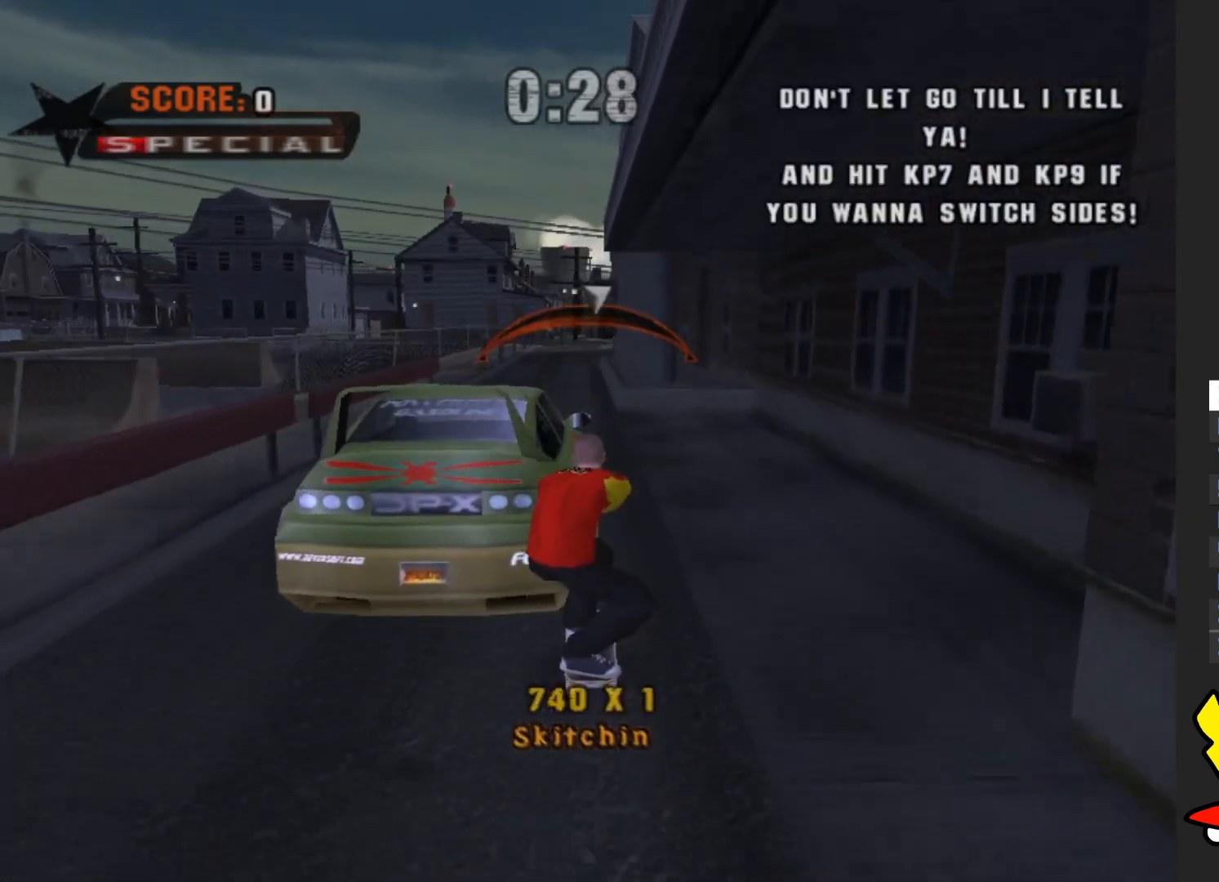
{"buttons": ["A"], "left_stick": "center", "right_stick": "center", "events": [[67, "left_stick", "left"], [117, "left_stick", "center"]]}
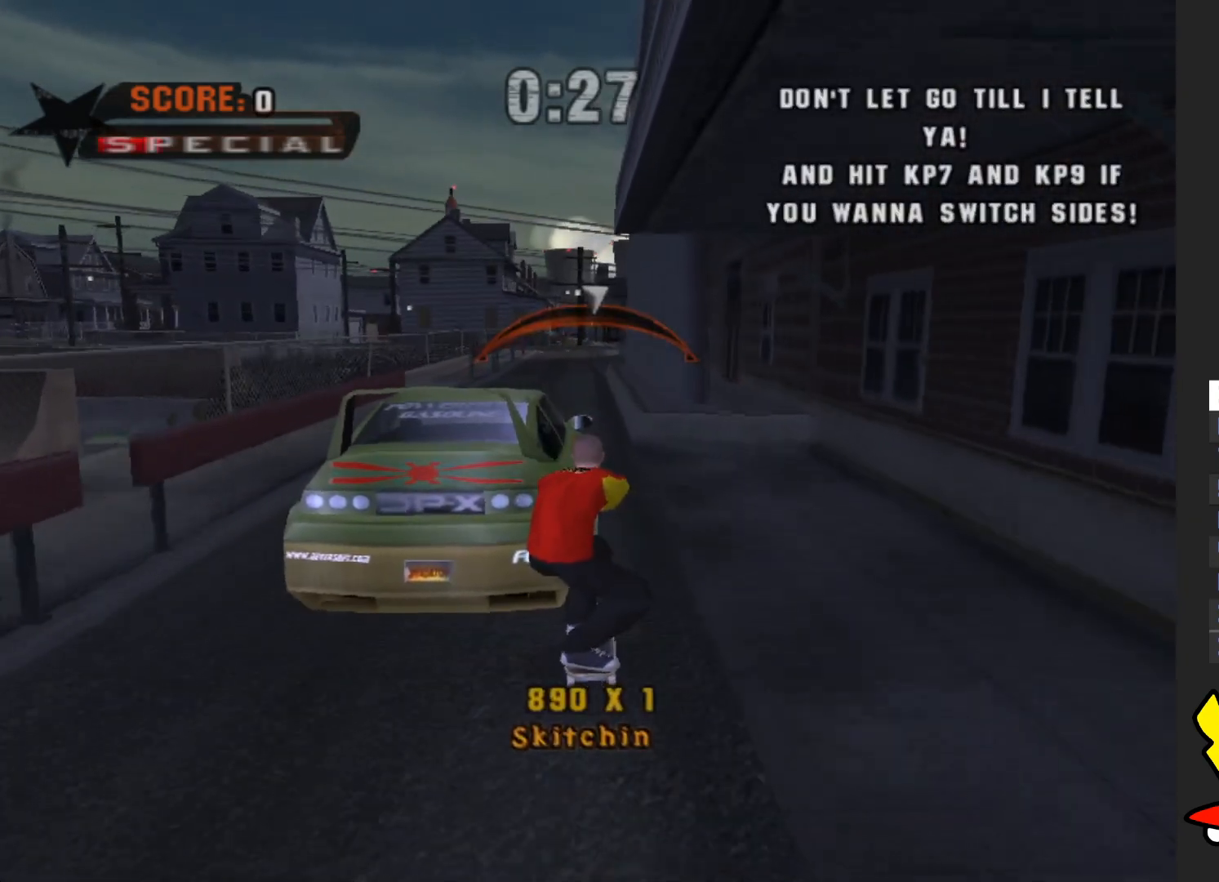
{"buttons": ["A"], "left_stick": "center", "right_stick": "center", "events": []}
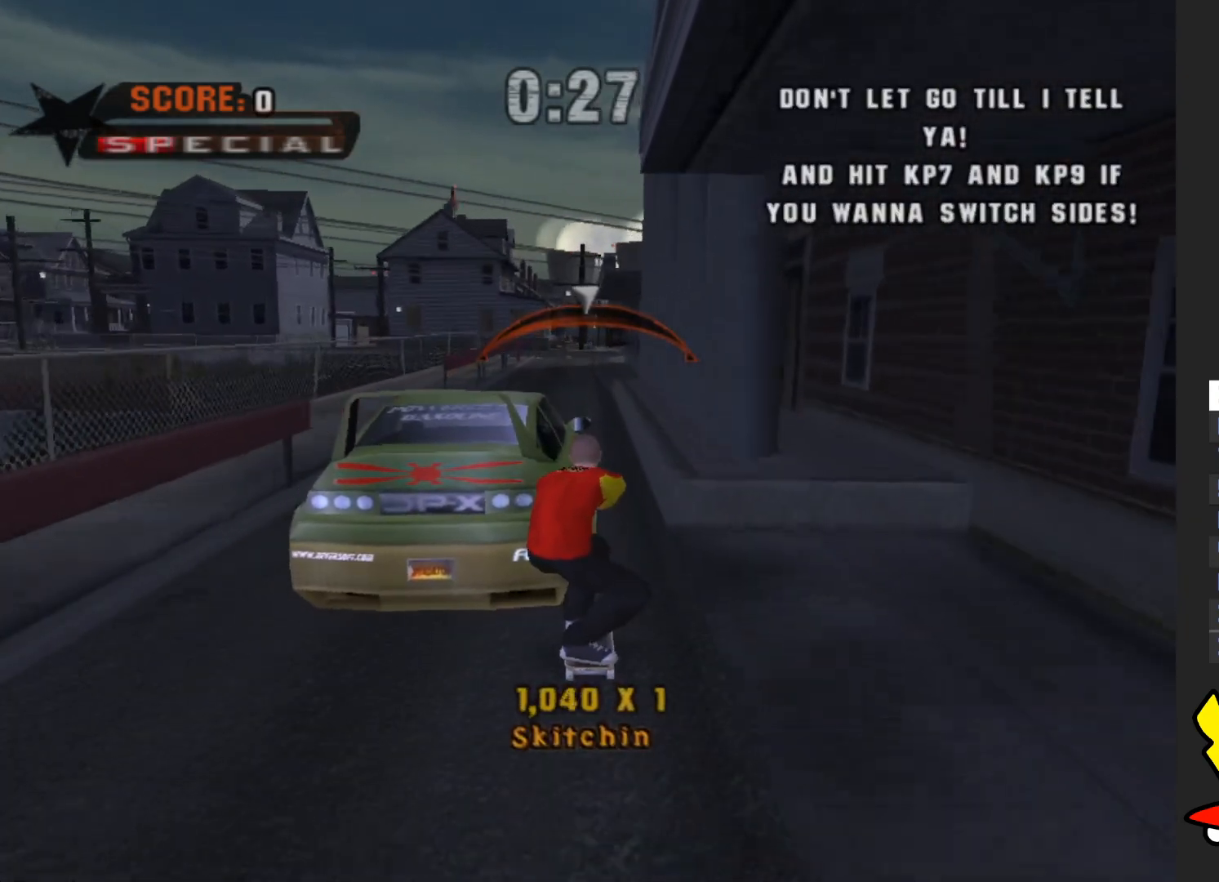
{"buttons": ["A"], "left_stick": "center", "right_stick": "center", "events": [[133, "left_stick", "right"], [217, "left_stick", "center"]]}
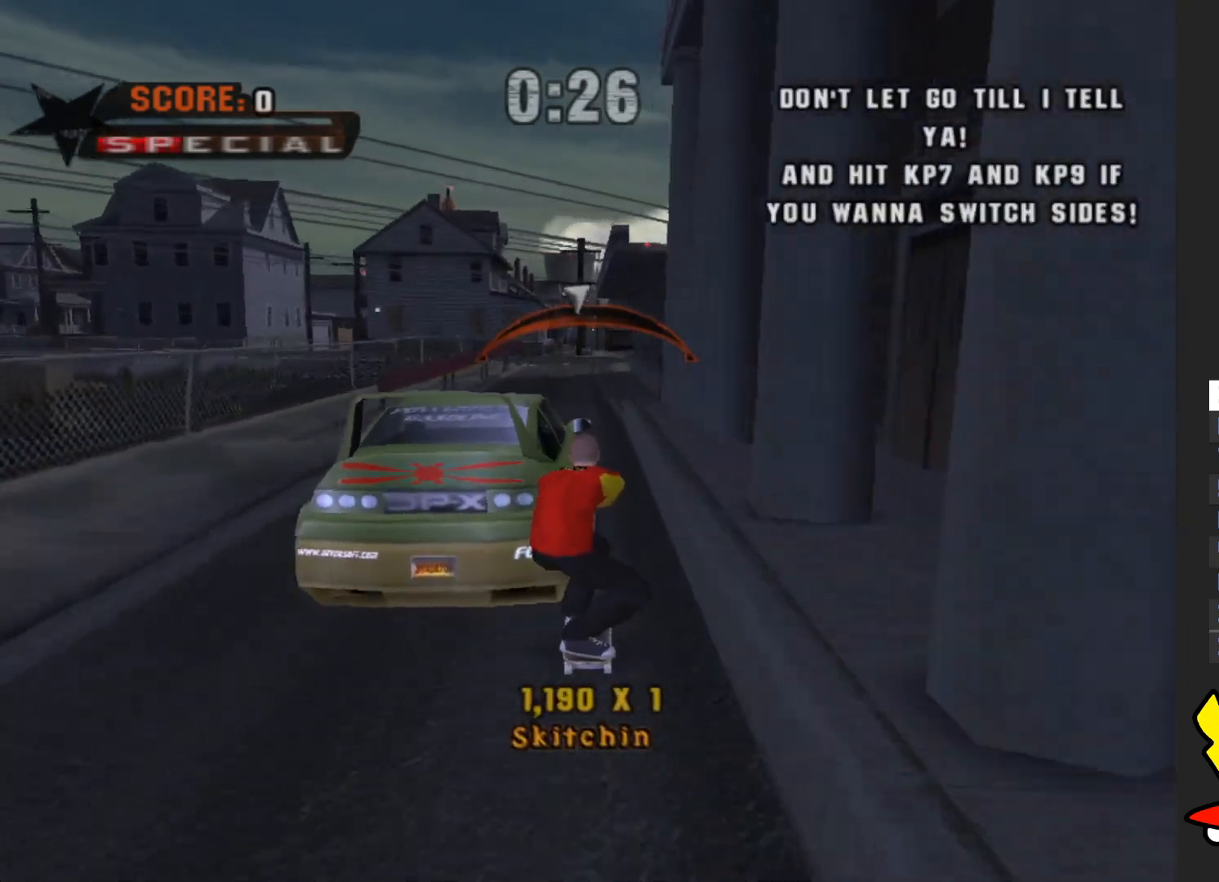
{"buttons": ["A"], "left_stick": "center", "right_stick": "center", "events": []}
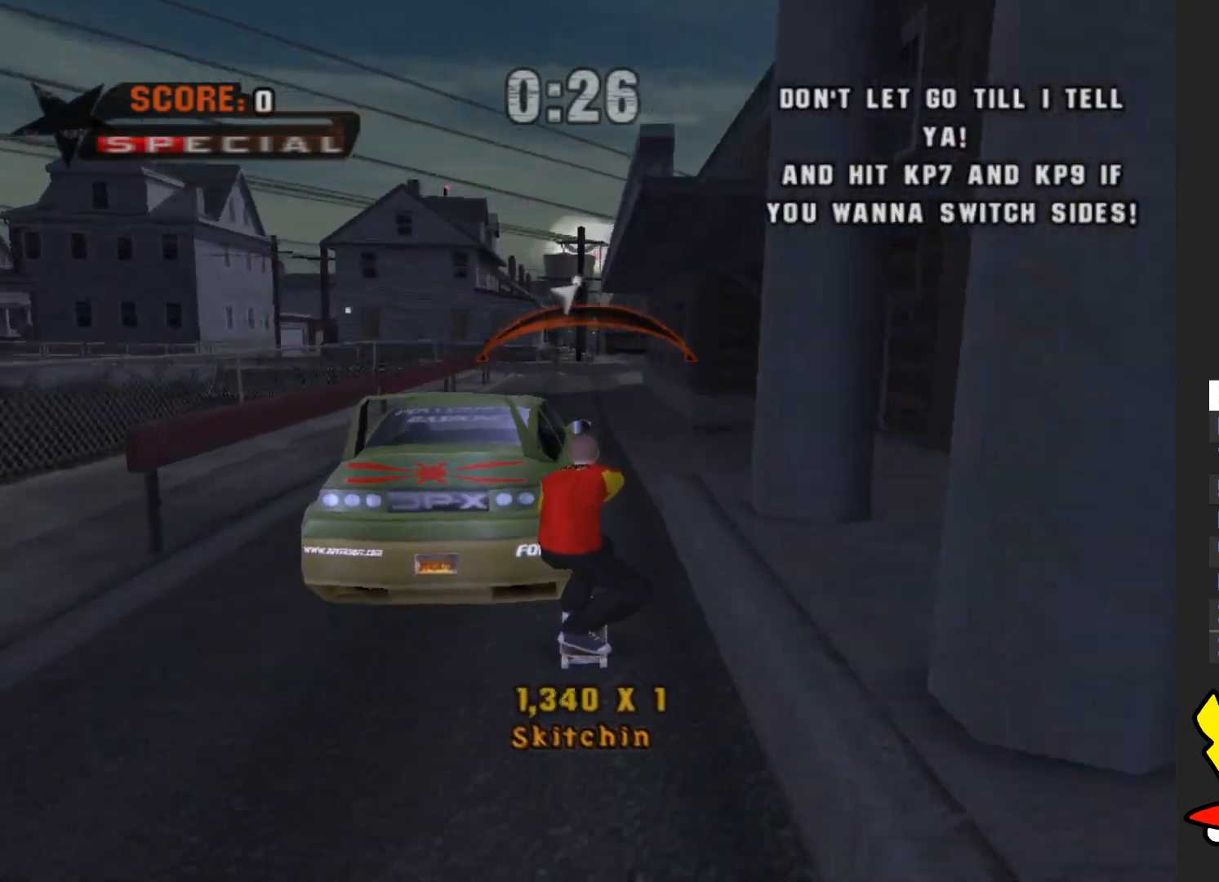
{"buttons": ["A"], "left_stick": "center", "right_stick": "center", "events": [[83, "left_stick", "right"], [183, "left_stick", "center"]]}
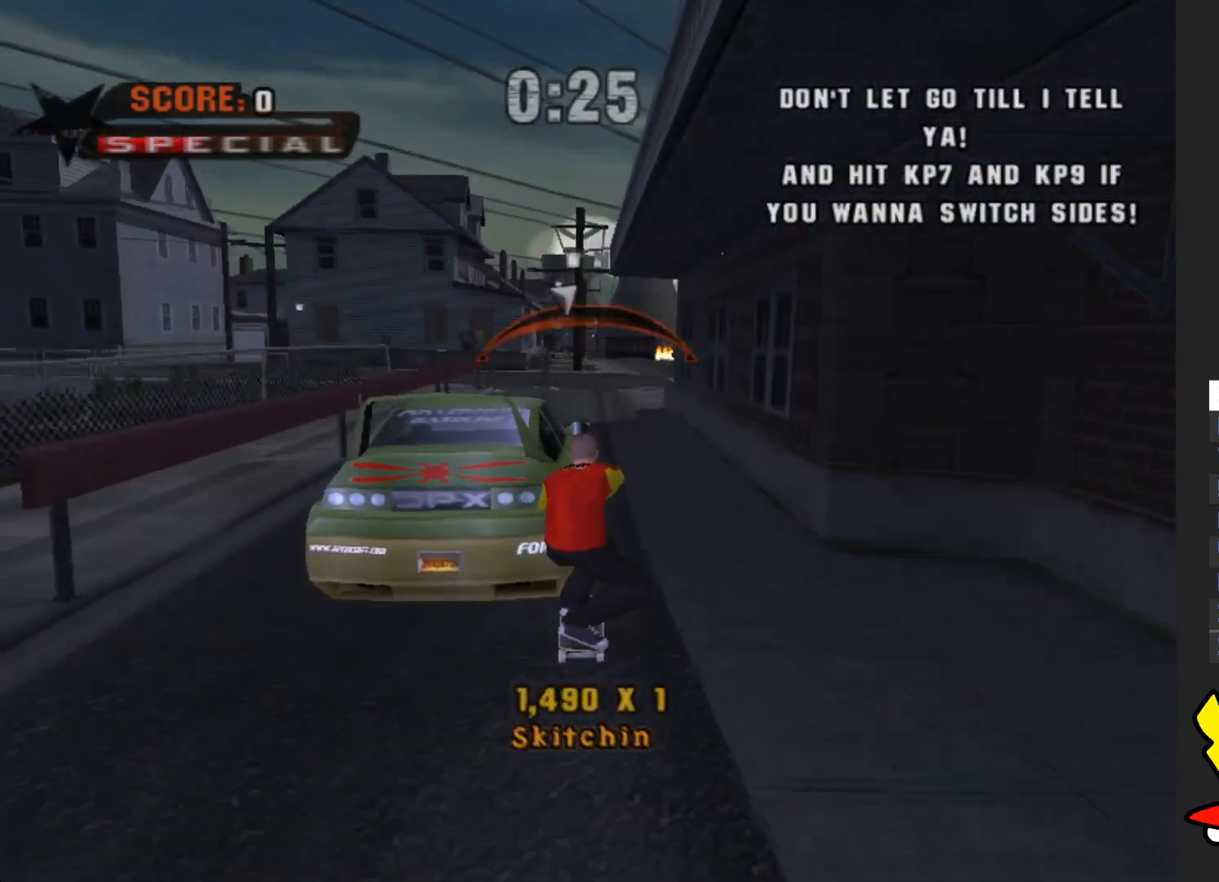
{"buttons": ["A"], "left_stick": "center", "right_stick": "center", "events": []}
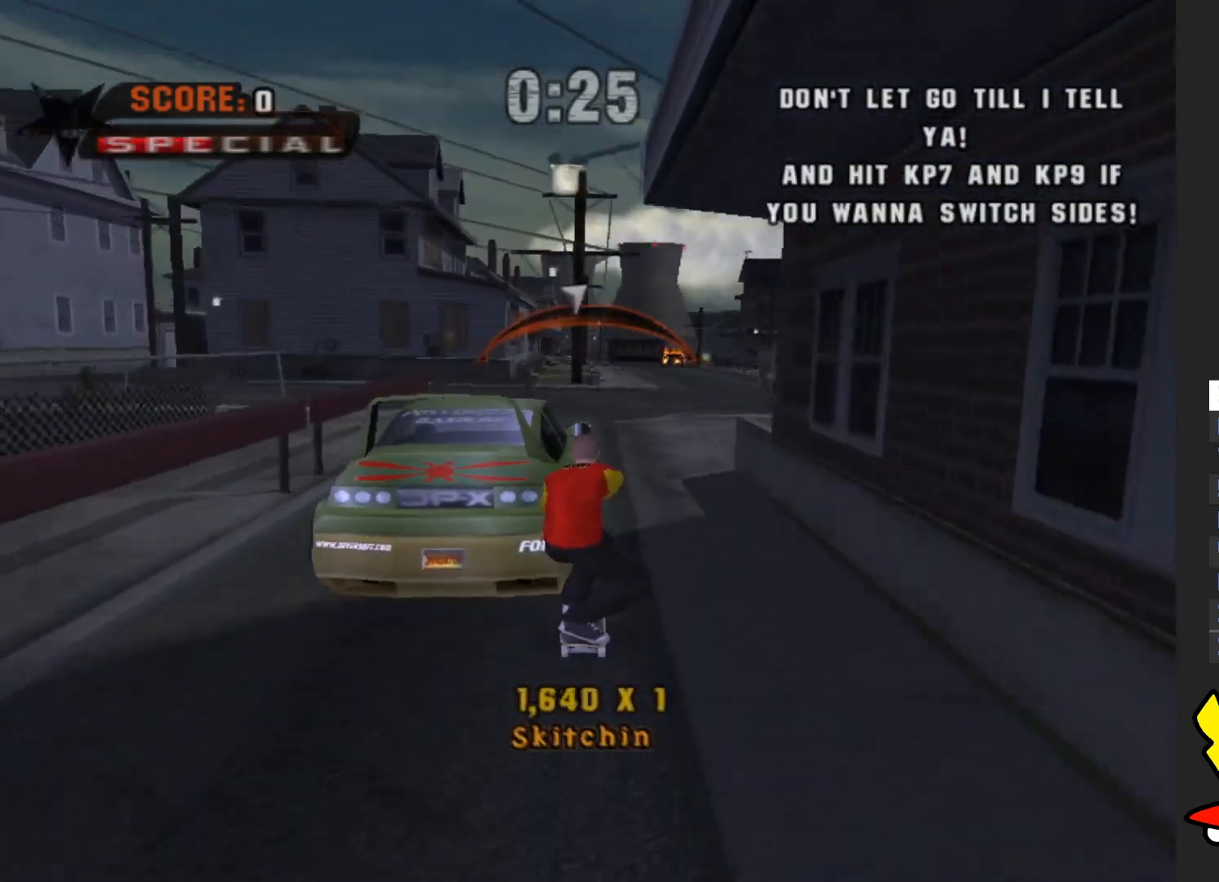
{"buttons": ["A"], "left_stick": "center", "right_stick": "center", "events": [[133, "left_stick", "left"], [217, "left_stick", "center"]]}
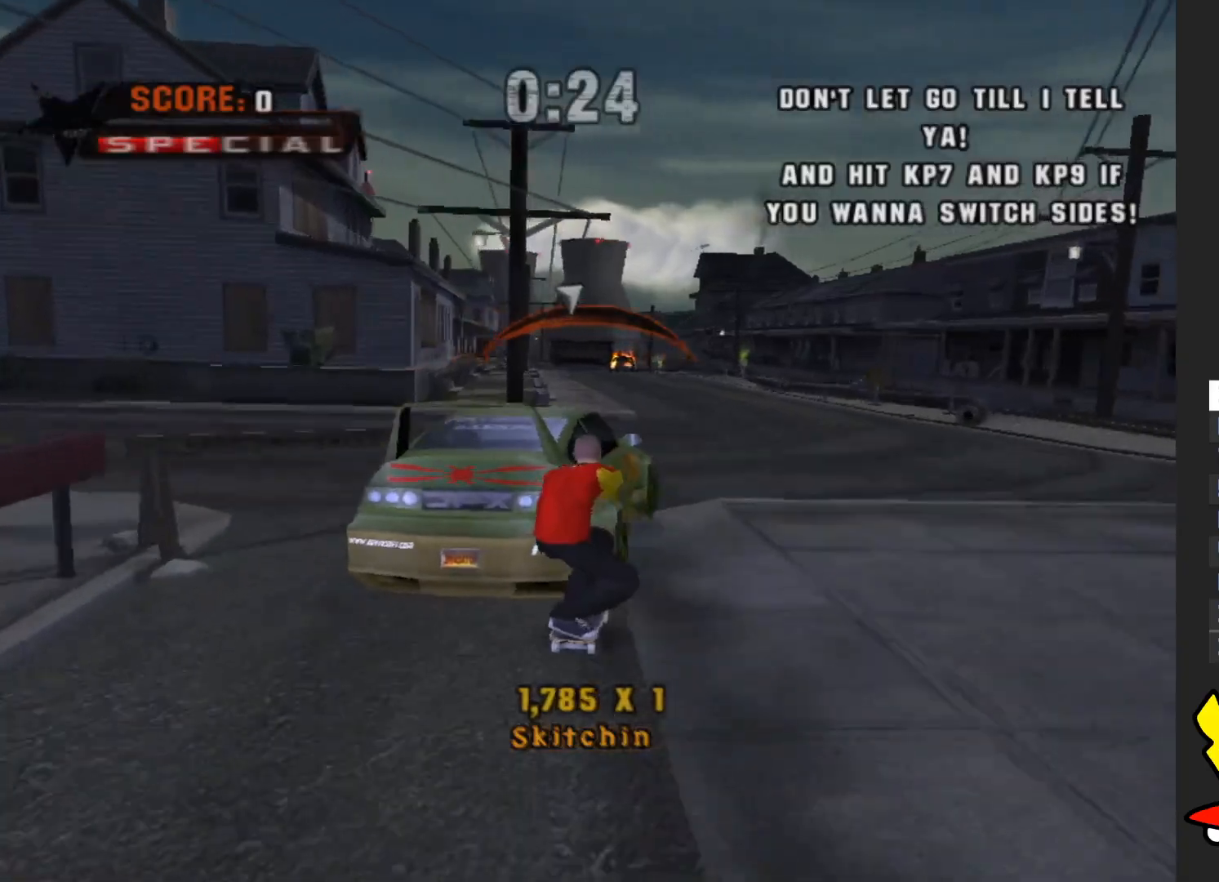
{"buttons": ["A"], "left_stick": "center", "right_stick": "center", "events": [[133, "left_stick", "right"], [200, "left_stick", "center"]]}
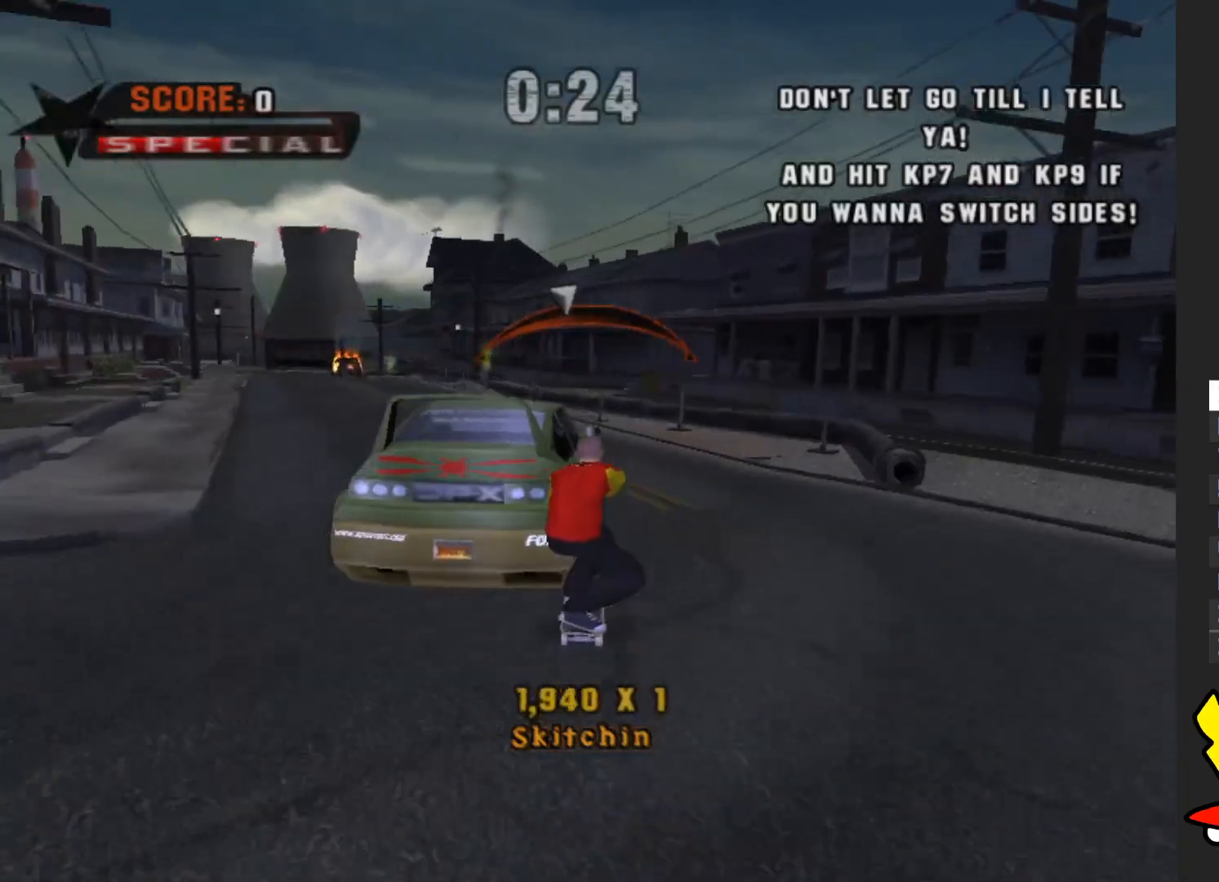
{"buttons": ["A"], "left_stick": "center", "right_stick": "center", "events": []}
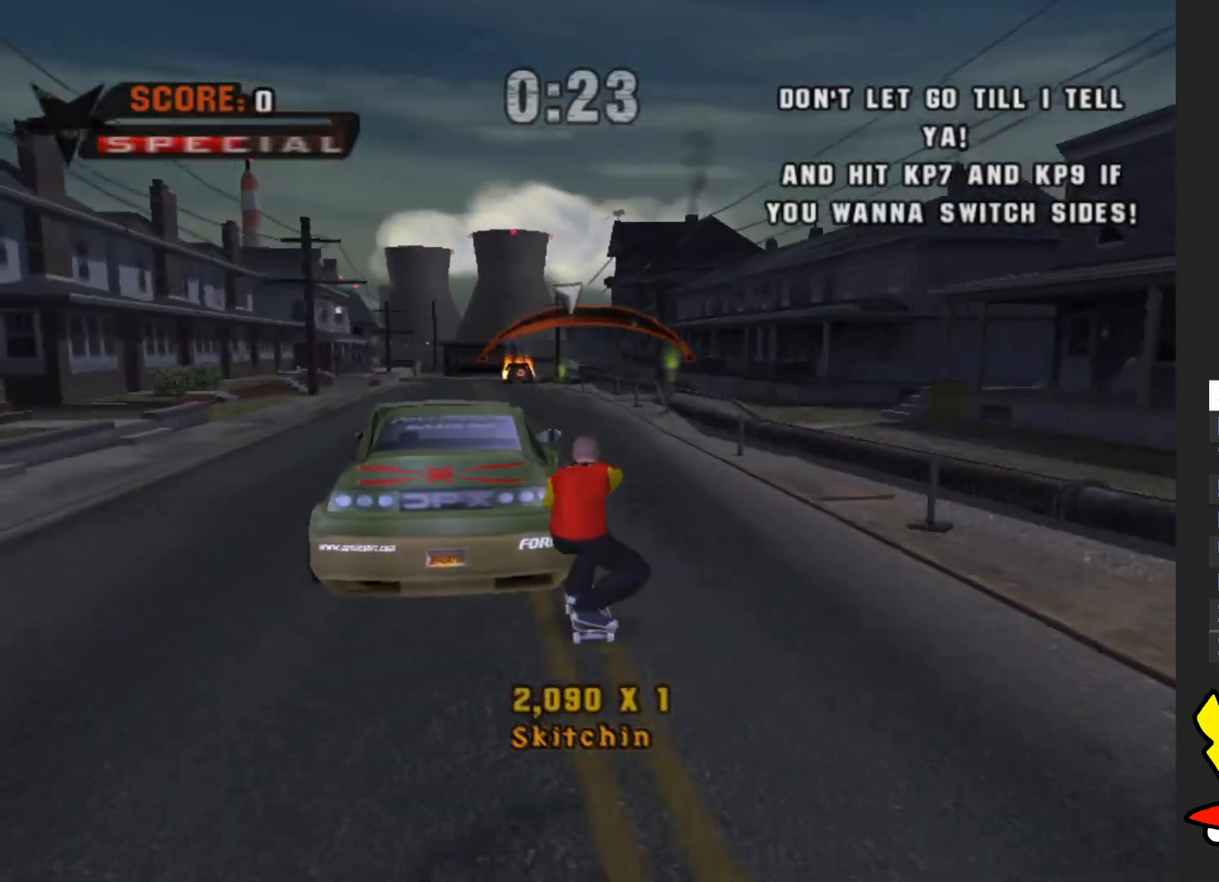
{"buttons": ["A"], "left_stick": "center", "right_stick": "center", "events": []}
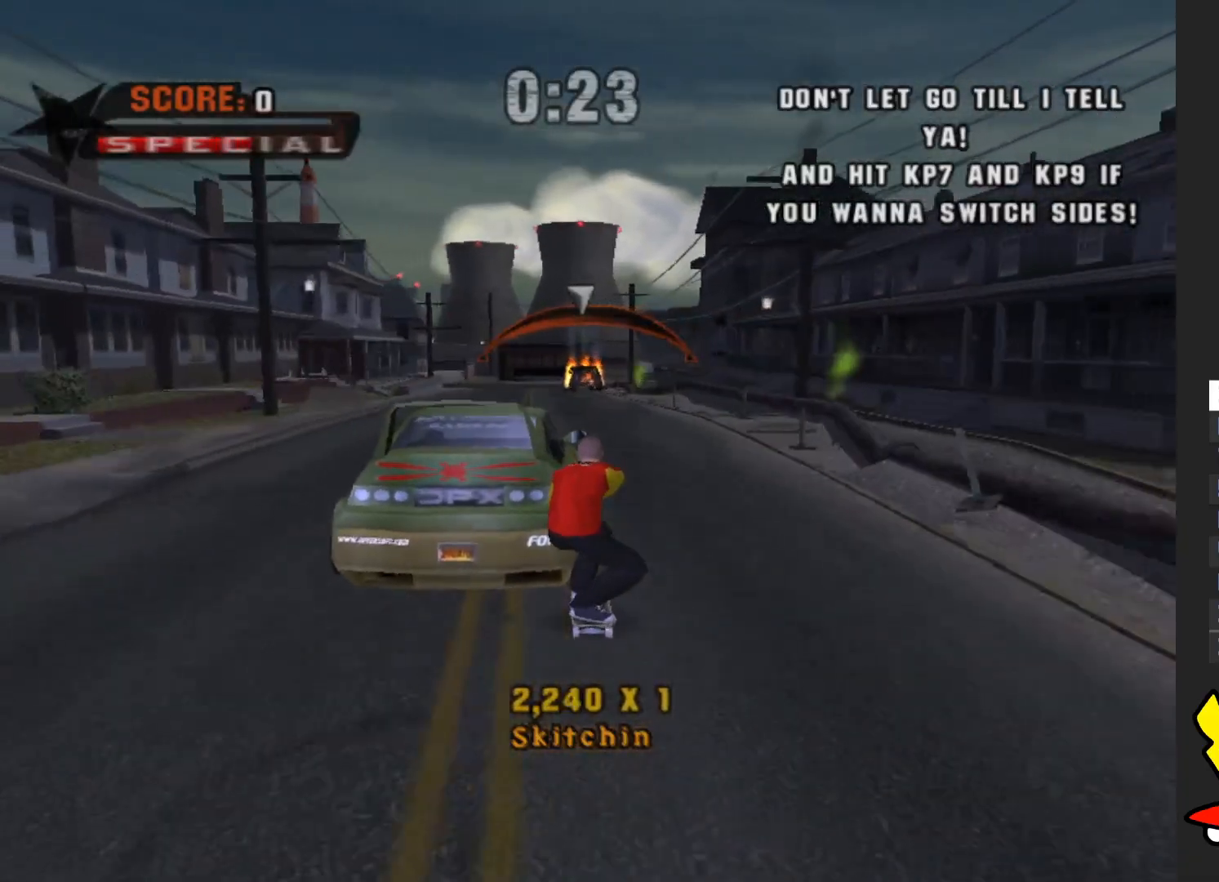
{"buttons": ["A"], "left_stick": "center", "right_stick": "center", "events": [[250, "left_stick", "left"], [350, "left_stick", "center"]]}
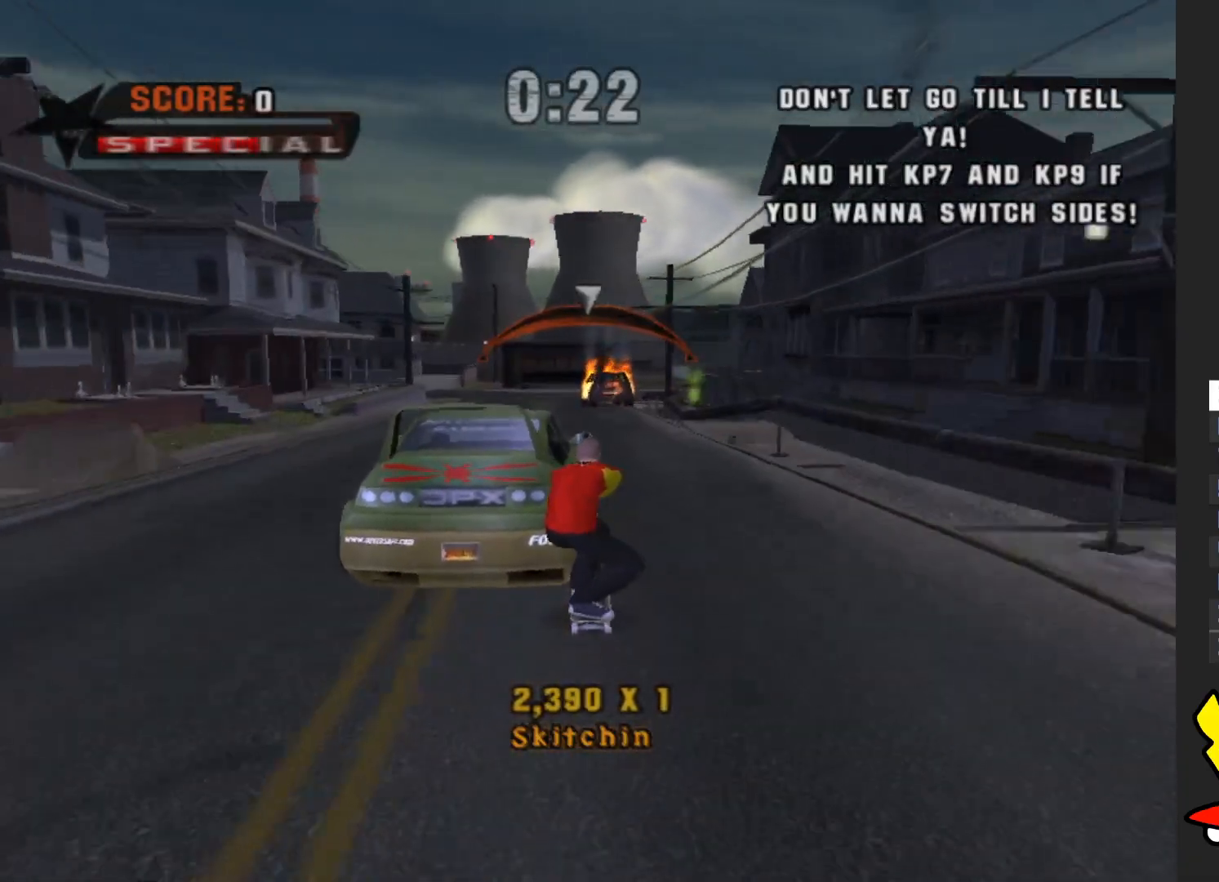
{"buttons": ["A"], "left_stick": "center", "right_stick": "center", "events": []}
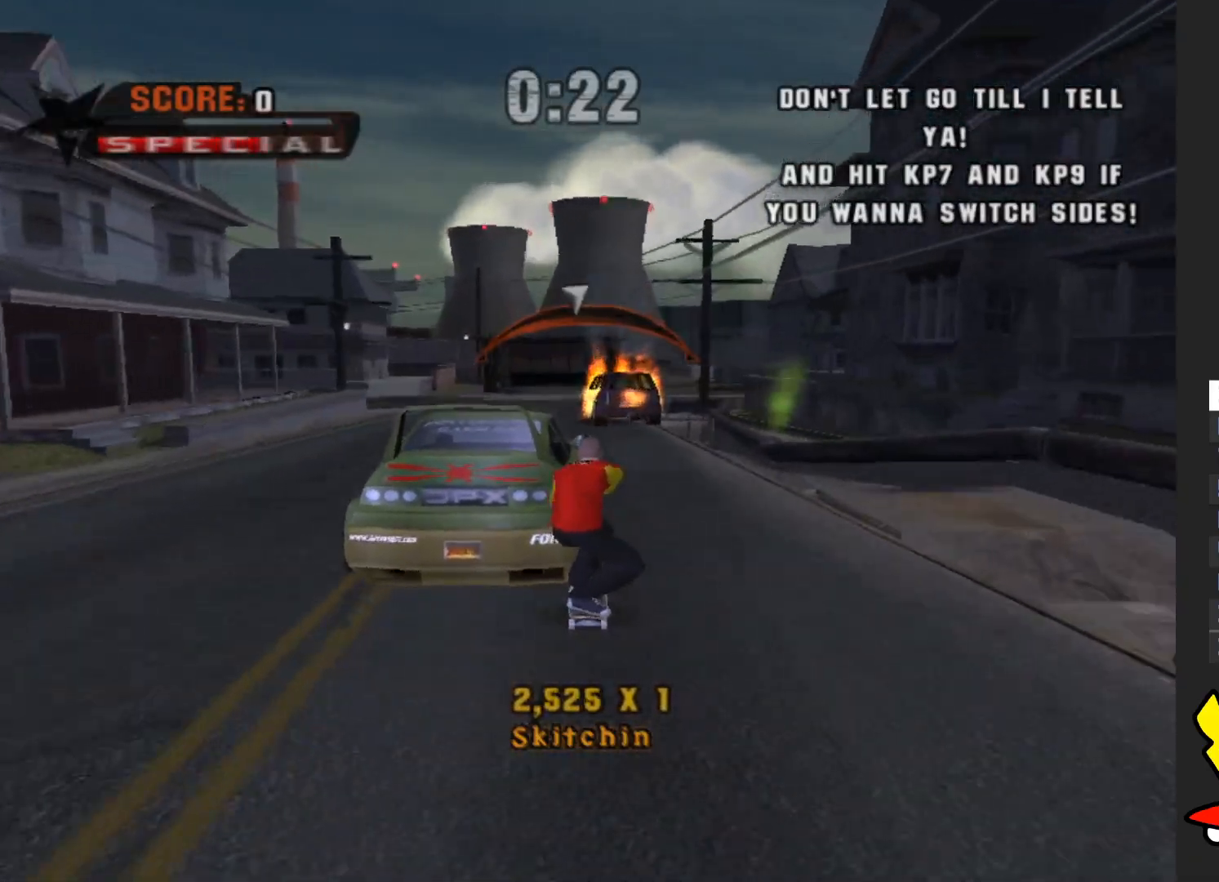
{"buttons": ["A"], "left_stick": "center", "right_stick": "center", "events": [[150, "left_stick", "right"], [233, "left_stick", "center"]]}
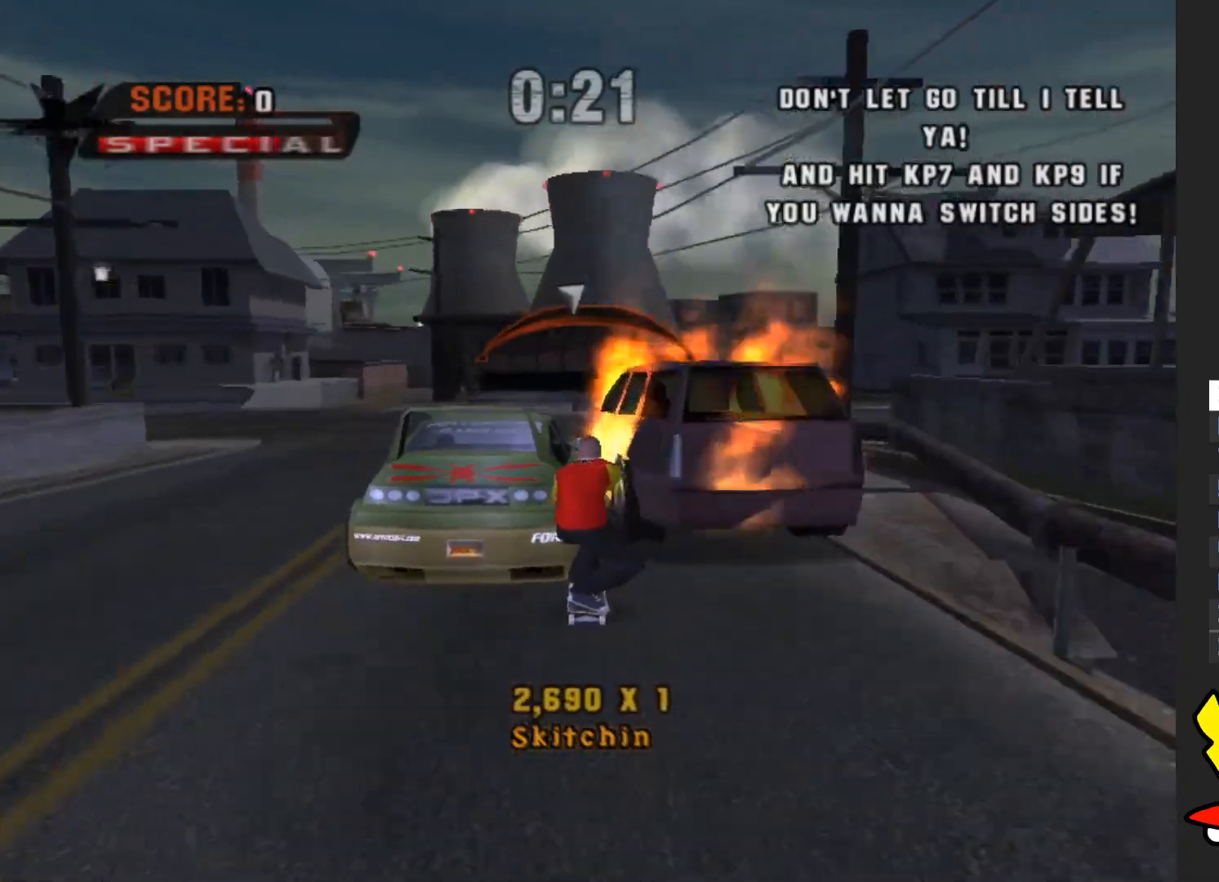
{"buttons": ["A"], "left_stick": "center", "right_stick": "center", "events": [[317, "left_stick", "left"], [417, "left_stick", "center"]]}
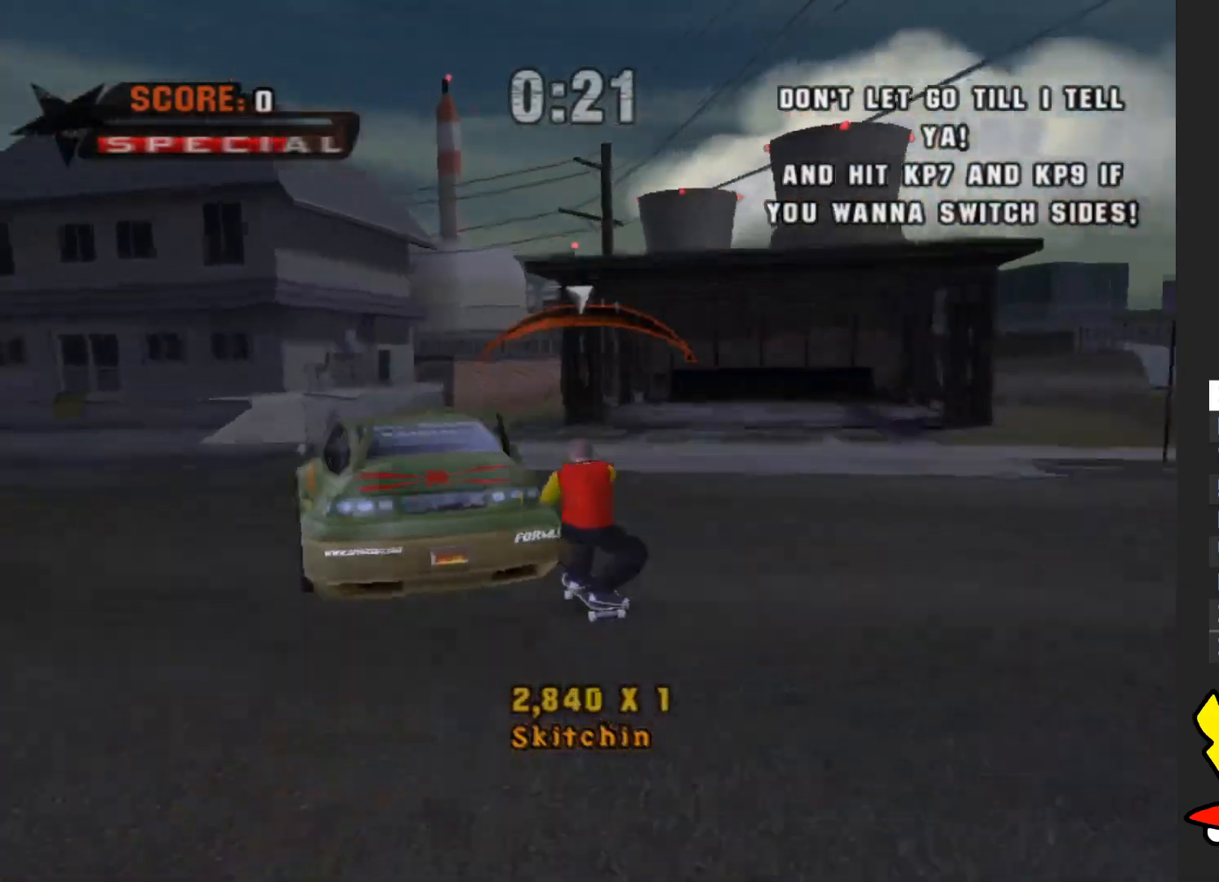
{"buttons": ["A"], "left_stick": "center", "right_stick": "center", "events": [[417, "left_stick", "right"], [483, "left_stick", "center"]]}
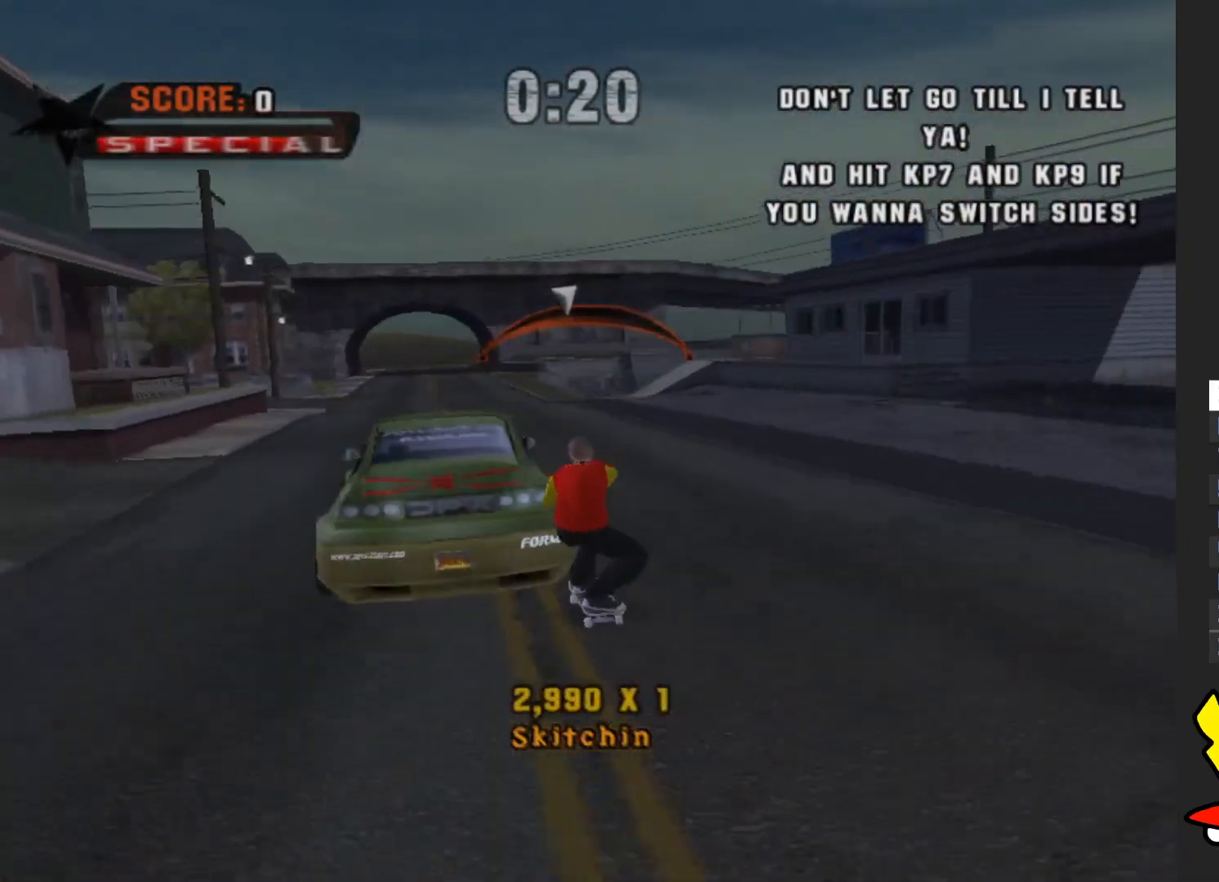
{"buttons": ["A"], "left_stick": "center", "right_stick": "center", "events": []}
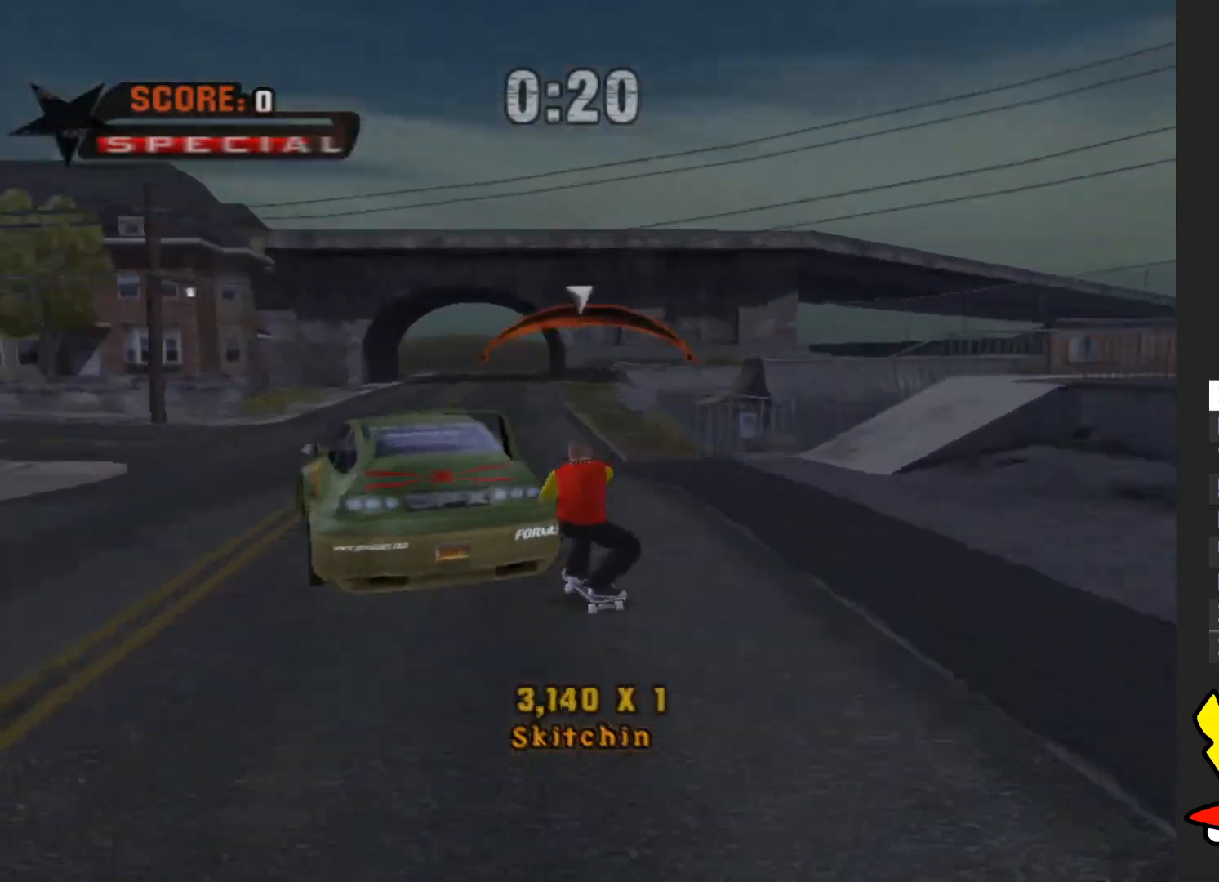
{"buttons": ["A"], "left_stick": "center", "right_stick": "center", "events": [[200, "left_stick", "left"], [300, "left_stick", "center"]]}
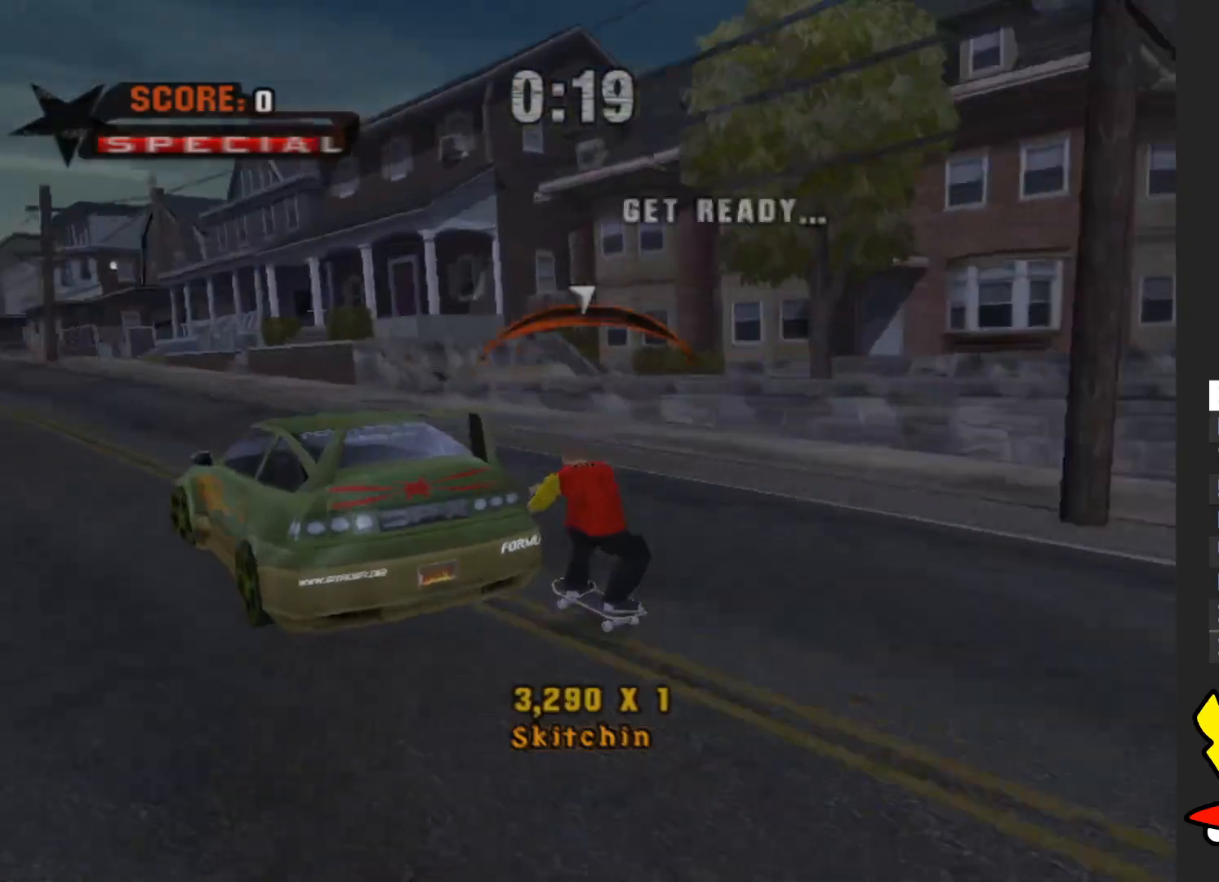
{"buttons": ["A"], "left_stick": "center", "right_stick": "center", "events": [[333, "left_stick", "right"], [383, "left_stick", "center"]]}
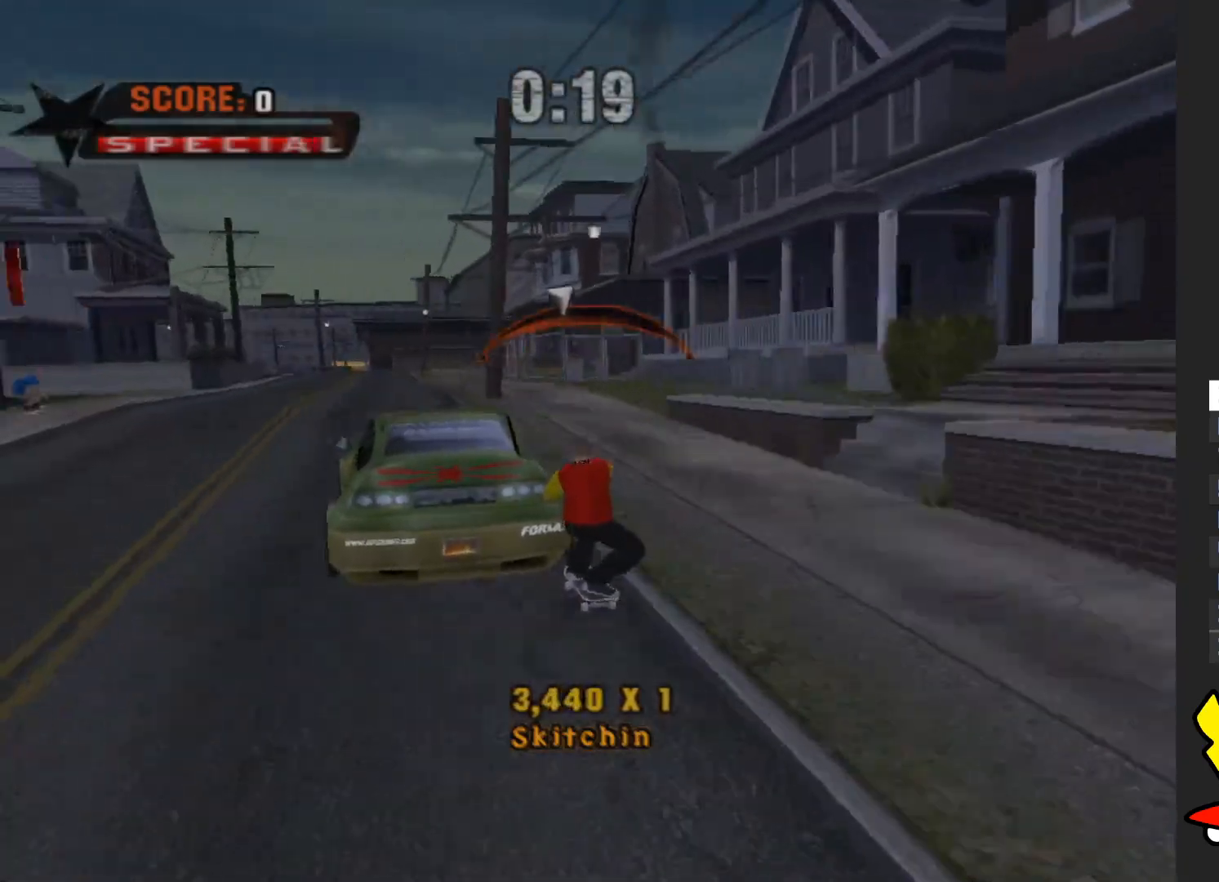
{"buttons": ["A"], "left_stick": "center", "right_stick": "center", "events": []}
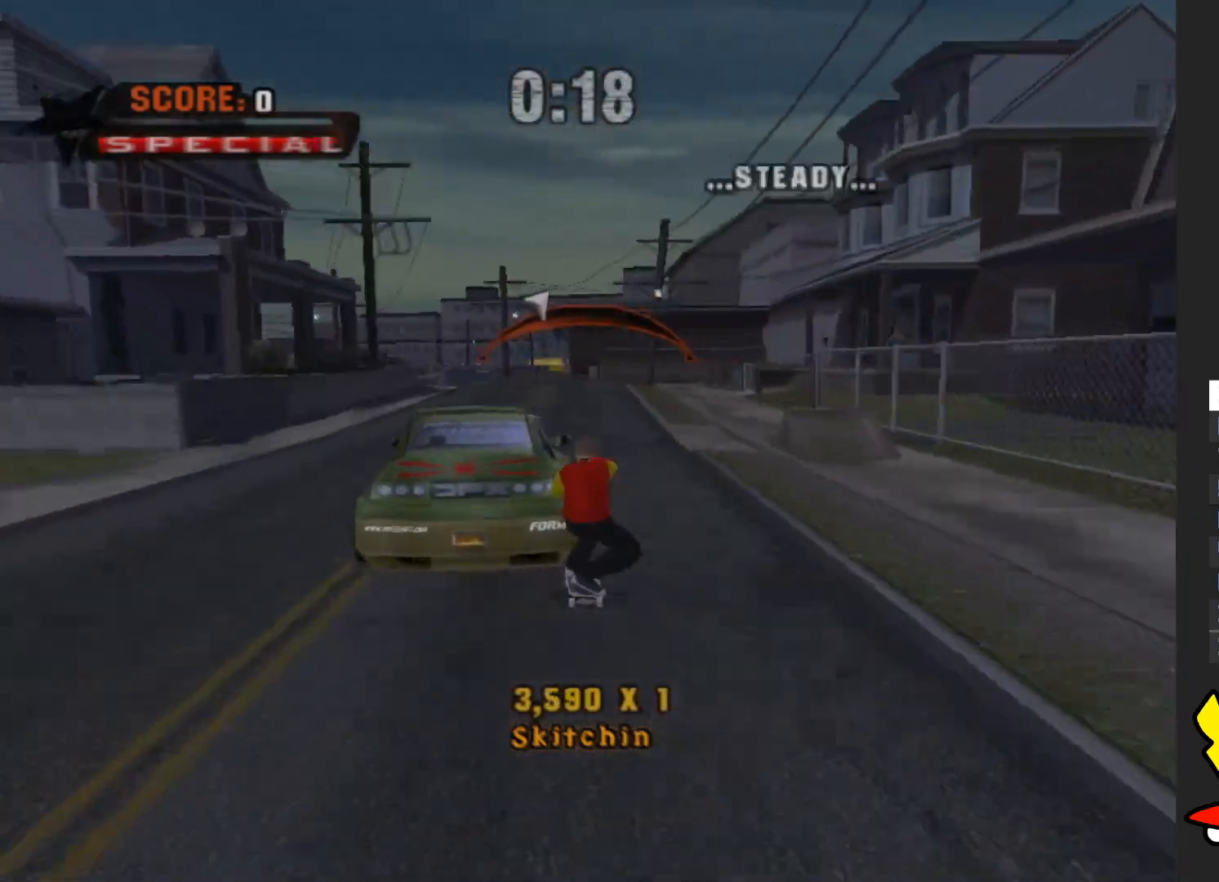
{"buttons": ["A"], "left_stick": "center", "right_stick": "center", "events": []}
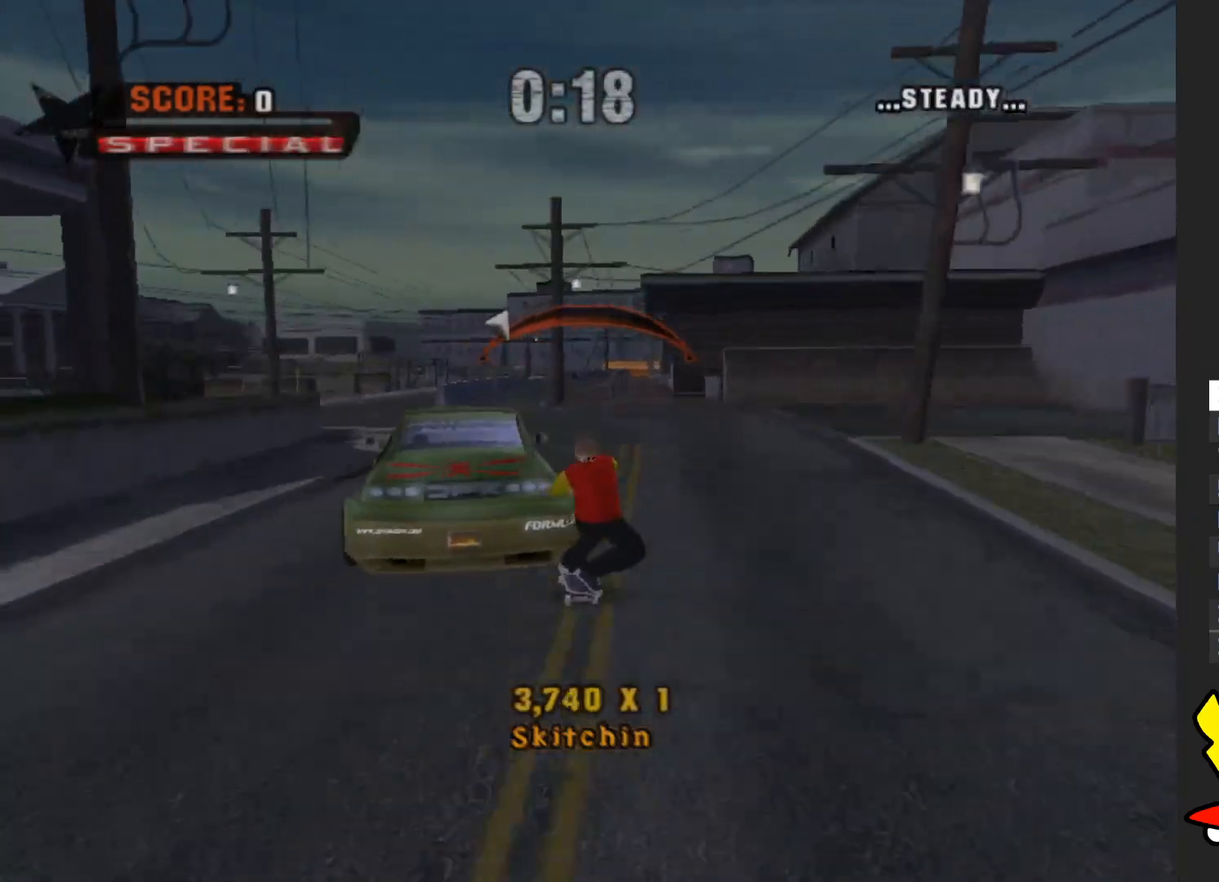
{"buttons": ["A"], "left_stick": "center", "right_stick": "center", "events": [[17, "left_stick", "right"], [167, "left_stick", "center"]]}